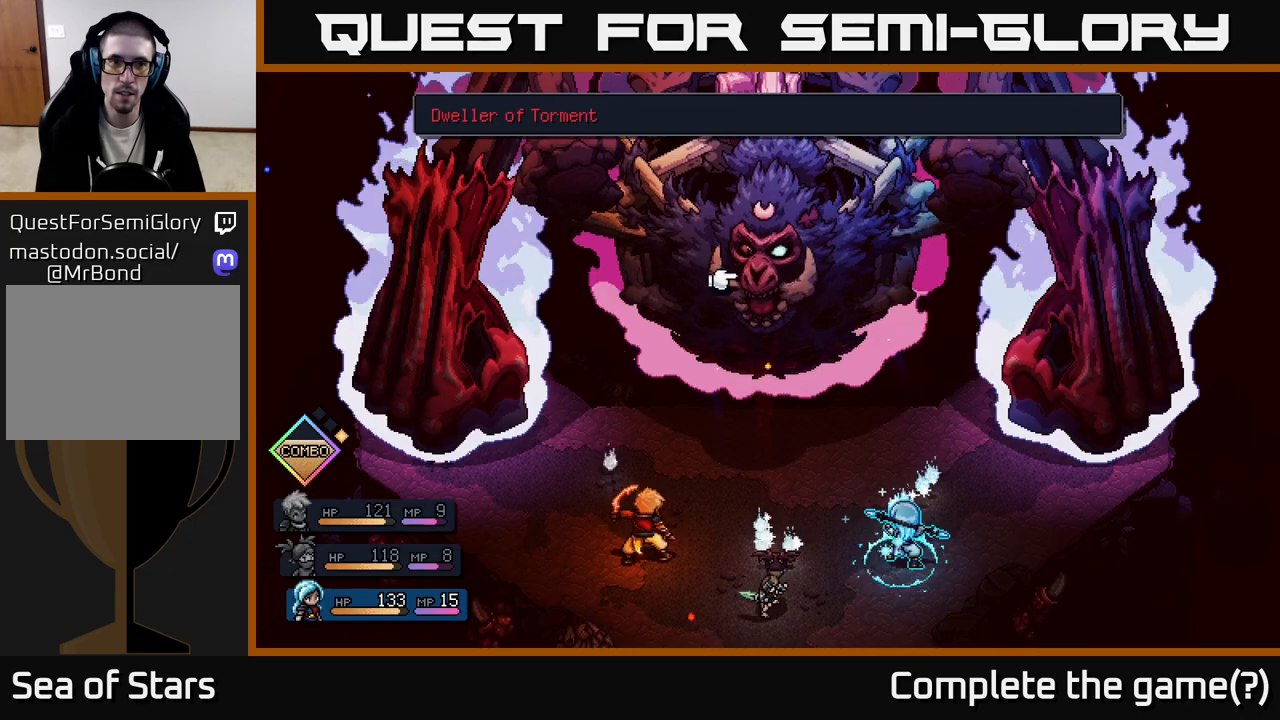
Gameplay with a controller (Xbox layout); each line is a JSON object with the inputs held at the frame after it. "events" lists button and stick changes between this image and that frame as [ms after this image, input, new state], when the widget could be followed in between.
{"buttons": ["A"], "left_stick": "center", "right_stick": "center", "events": [[50, "left_stick", "left"], [217, "left_stick", "center"], [317, "left_stick", "right"], [450, "A", "down"], [483, "left_stick", "center"]]}
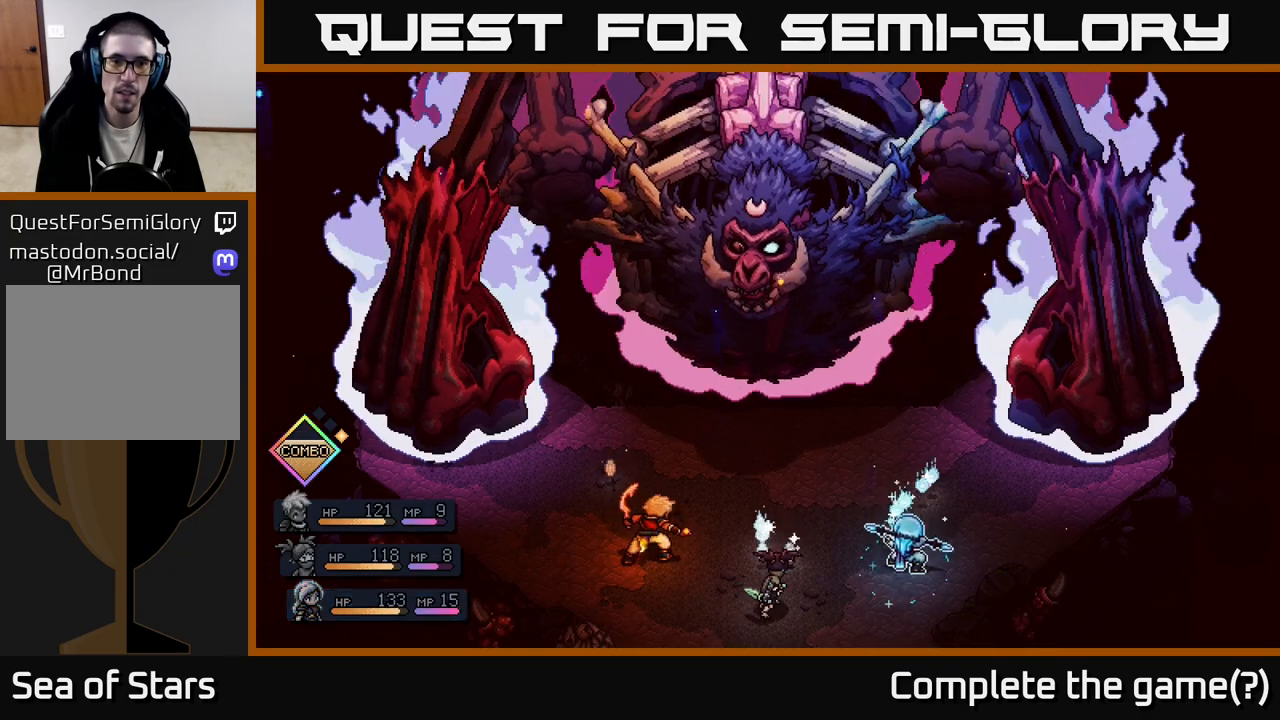
{"buttons": [], "left_stick": "center", "right_stick": "center", "events": [[33, "A", "up"]]}
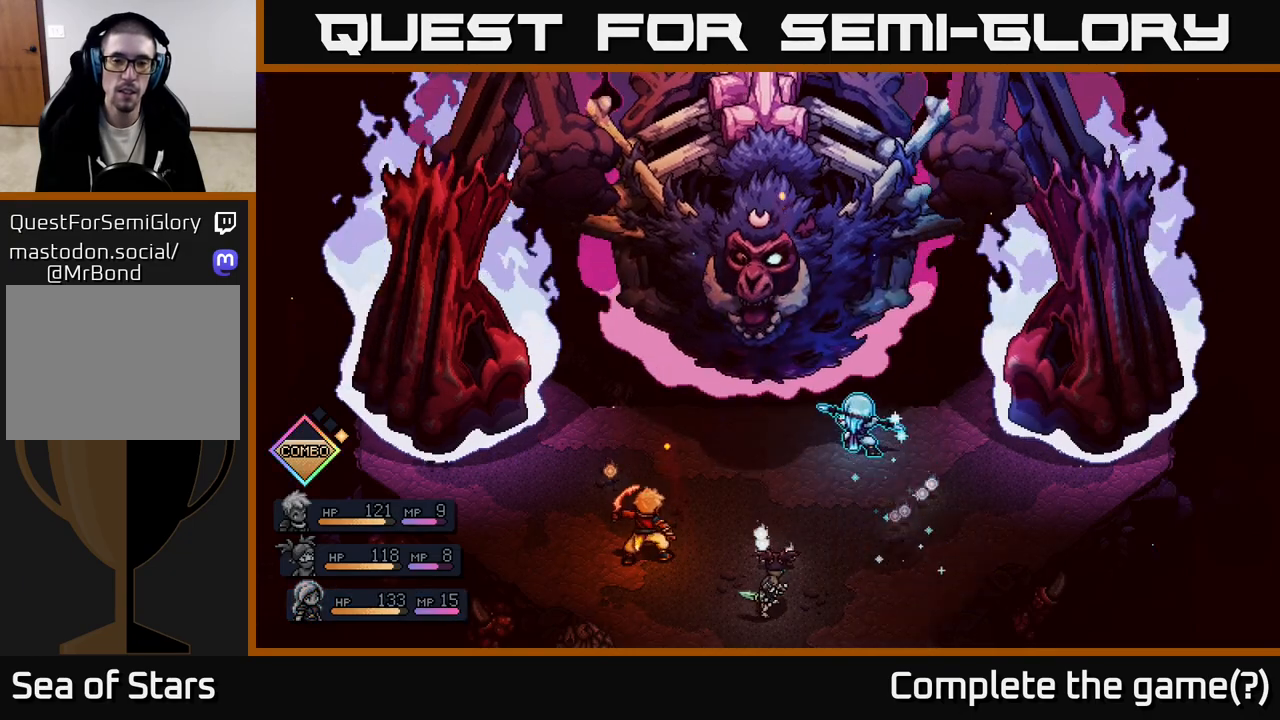
{"buttons": [], "left_stick": "center", "right_stick": "center", "events": []}
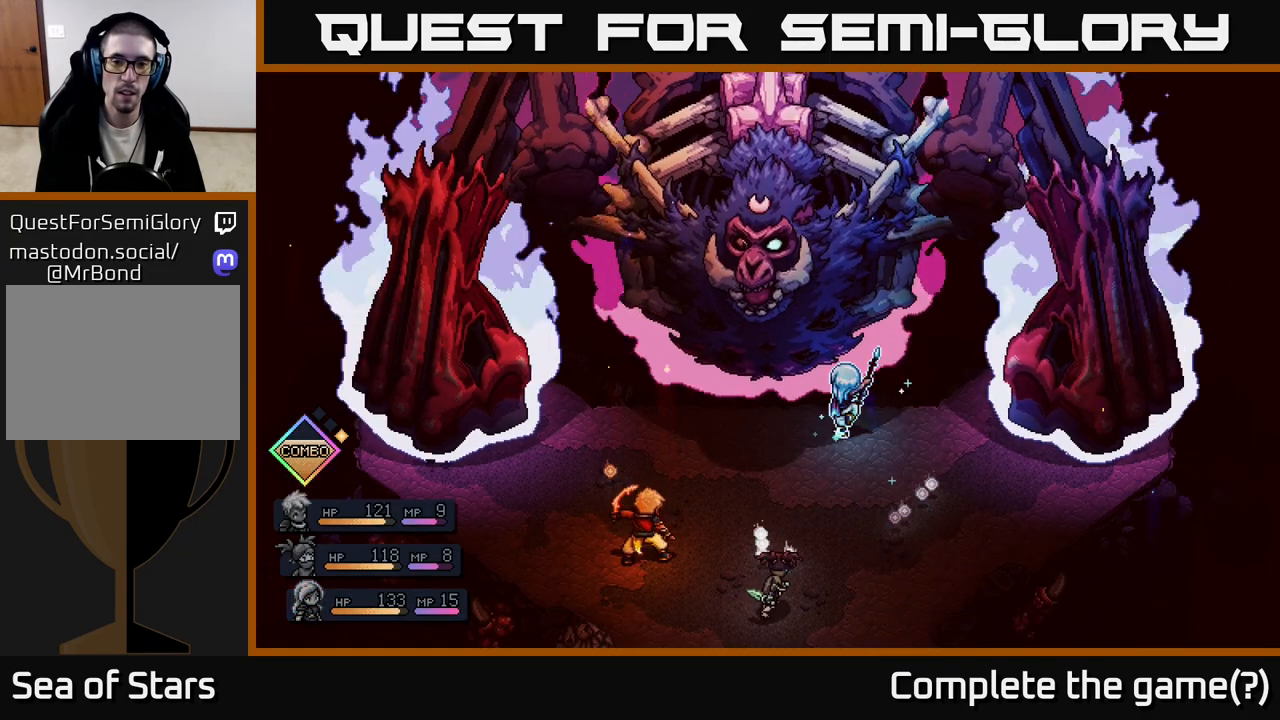
{"buttons": [], "left_stick": "center", "right_stick": "center", "events": [[67, "A", "down"], [167, "A", "up"]]}
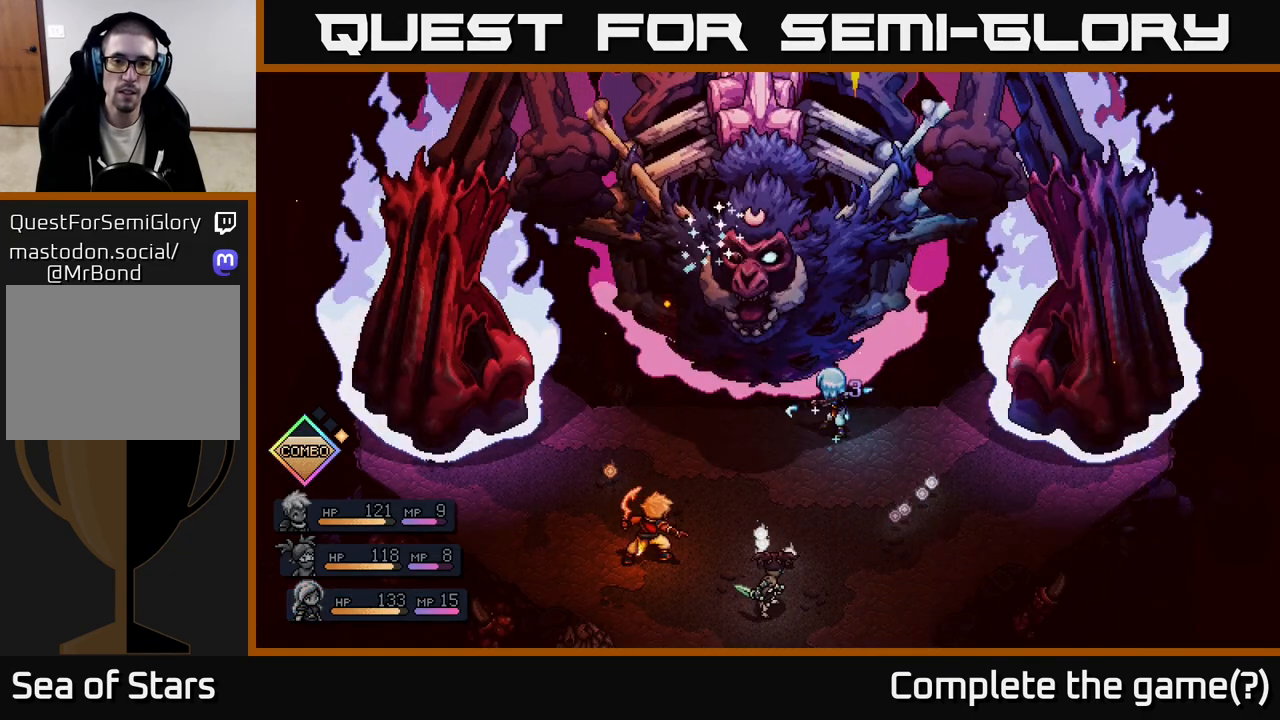
{"buttons": [], "left_stick": "center", "right_stick": "center", "events": [[200, "A", "down"], [300, "A", "up"]]}
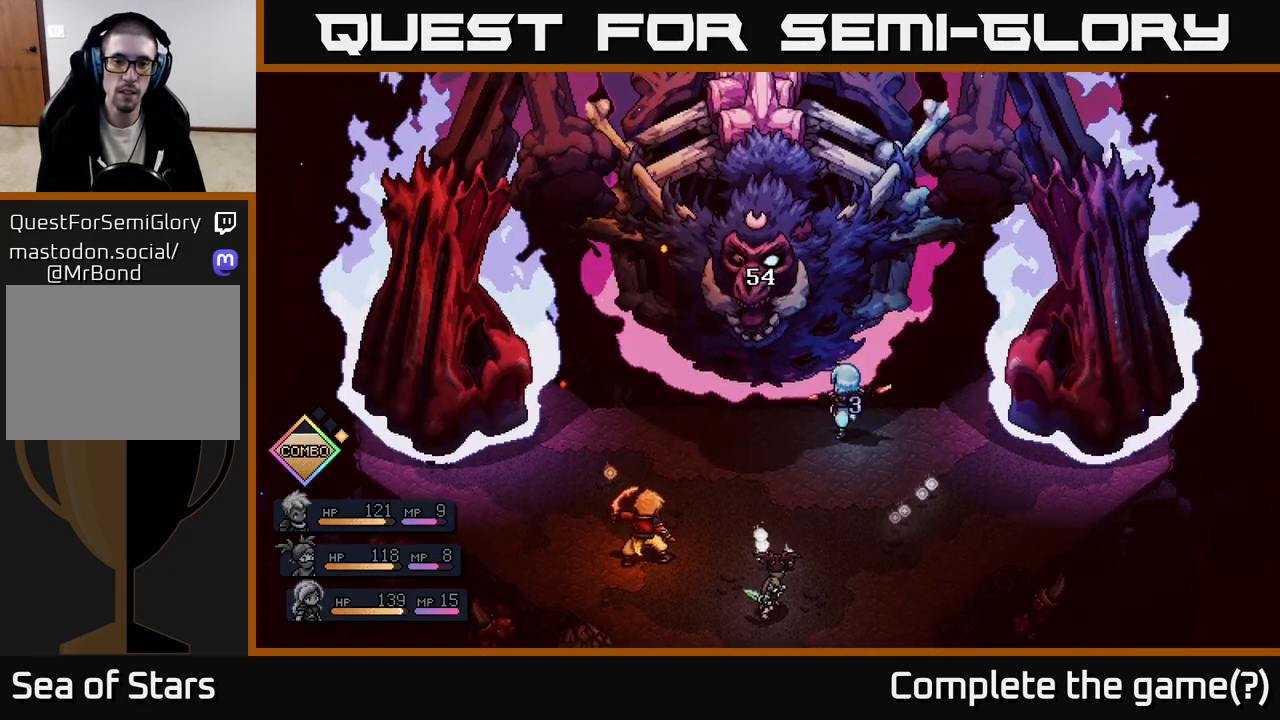
{"buttons": [], "left_stick": "center", "right_stick": "center", "events": []}
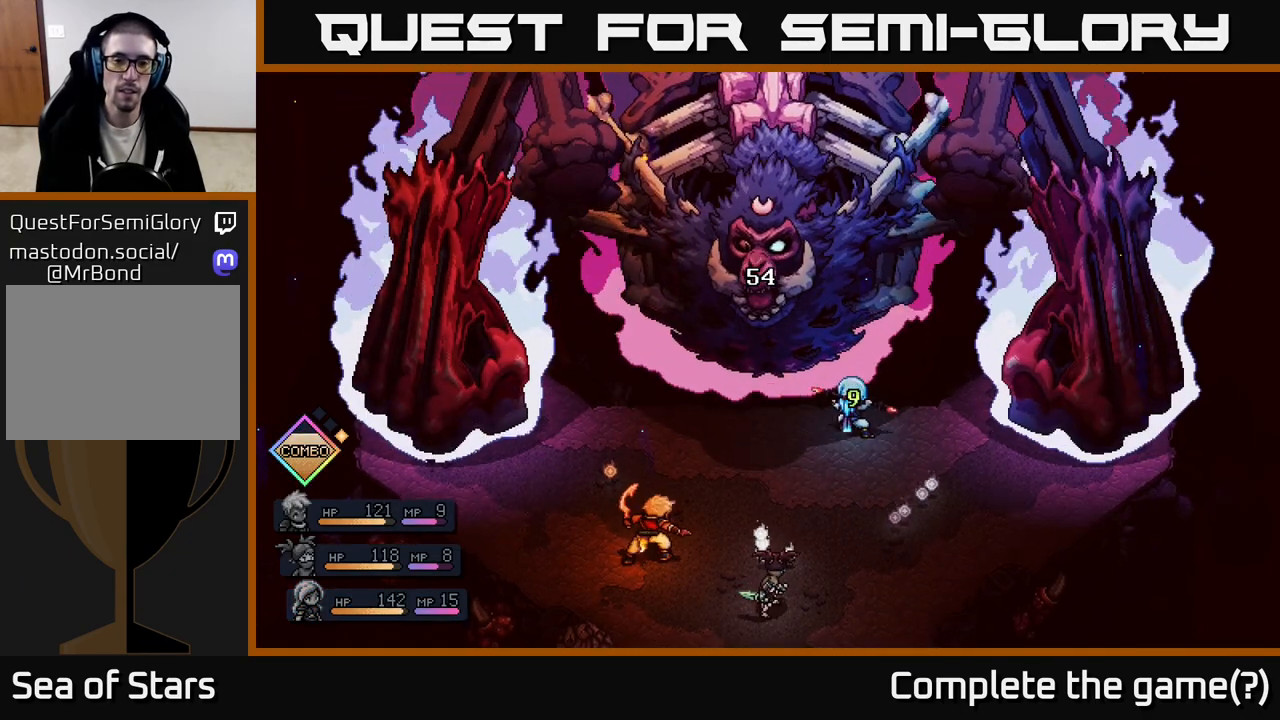
{"buttons": [], "left_stick": "center", "right_stick": "center", "events": []}
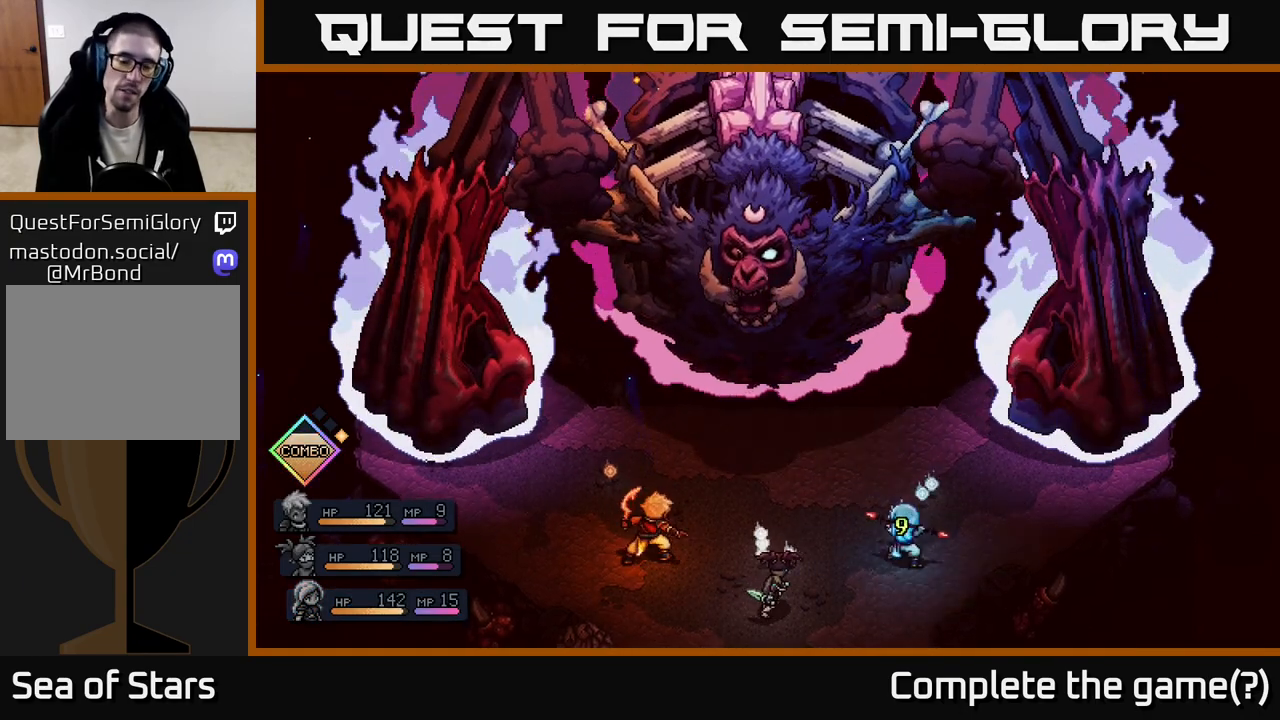
{"buttons": [], "left_stick": "center", "right_stick": "center", "events": []}
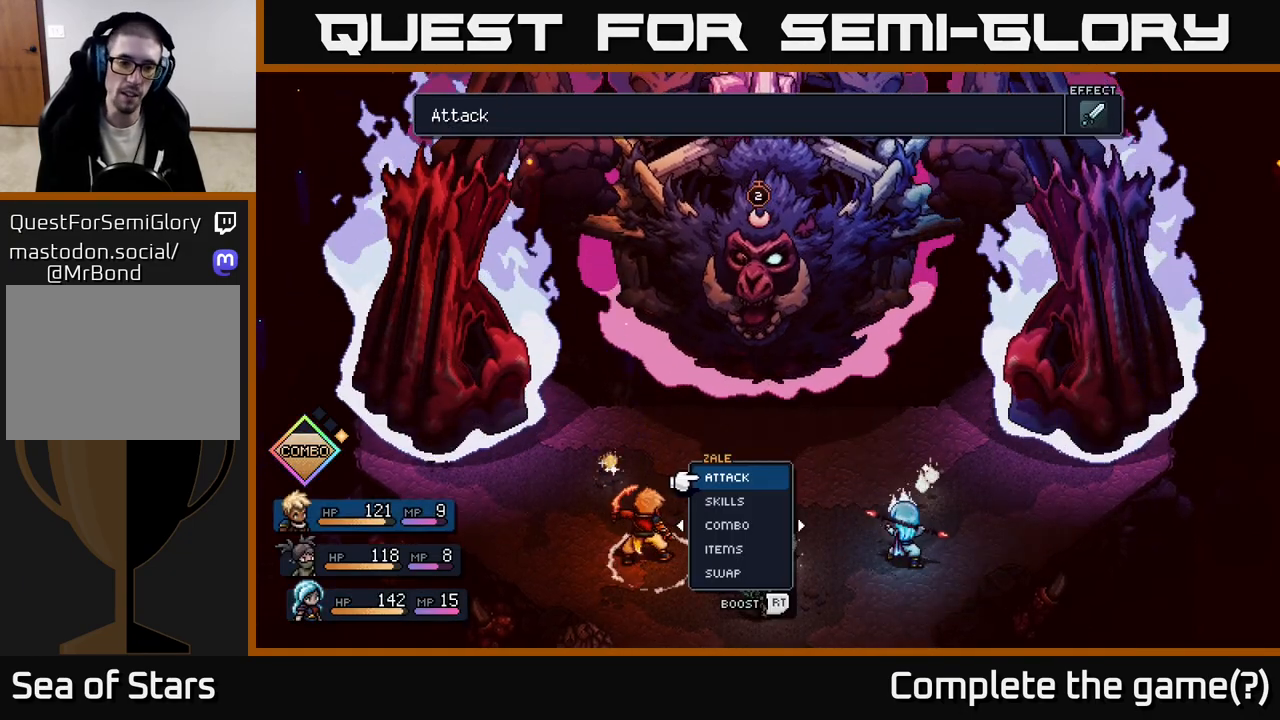
{"buttons": [], "left_stick": "center", "right_stick": "center", "events": []}
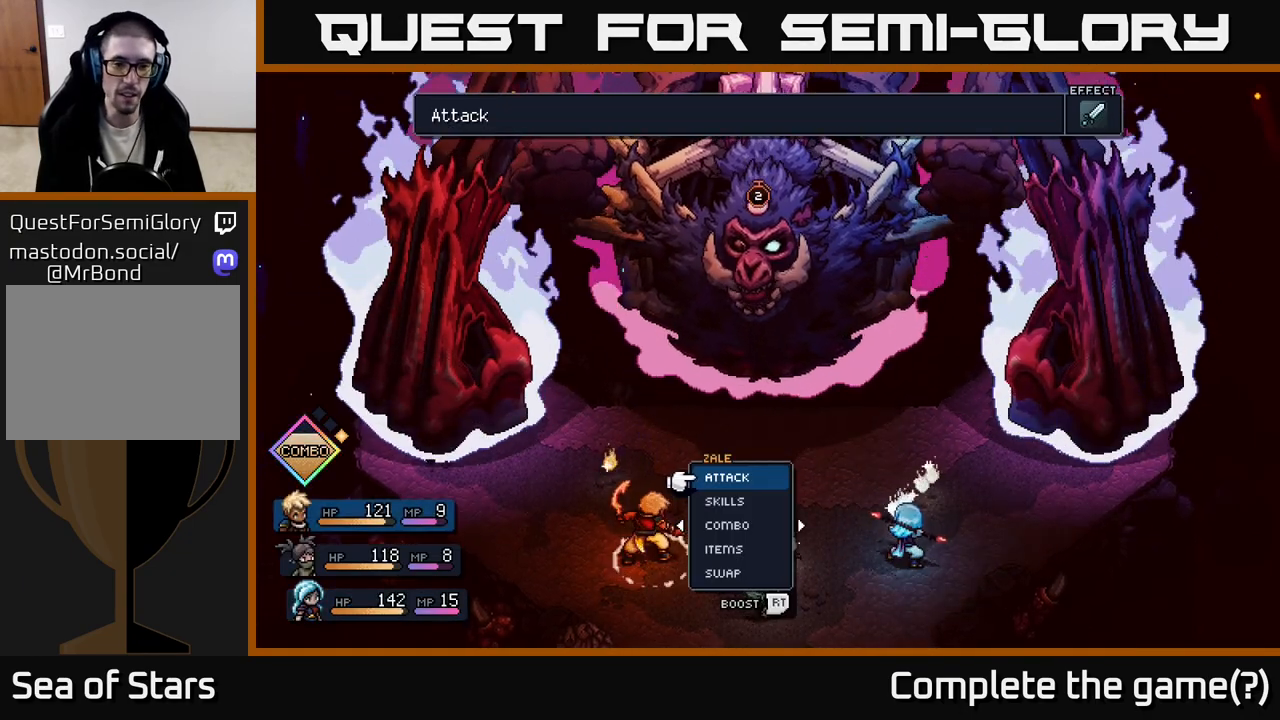
{"buttons": [], "left_stick": "center", "right_stick": "center", "events": []}
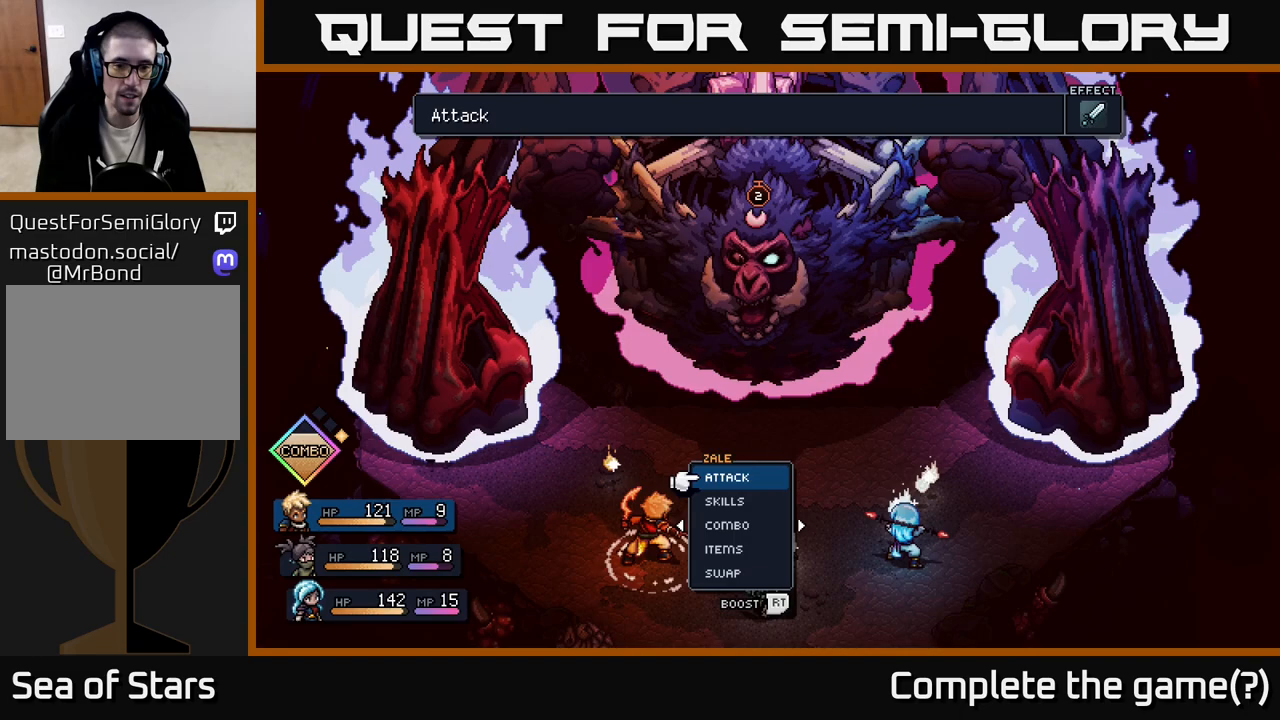
{"buttons": [], "left_stick": "up", "right_stick": "center", "events": [[83, "left_stick", "down"], [300, "left_stick", "center"], [433, "left_stick", "up"]]}
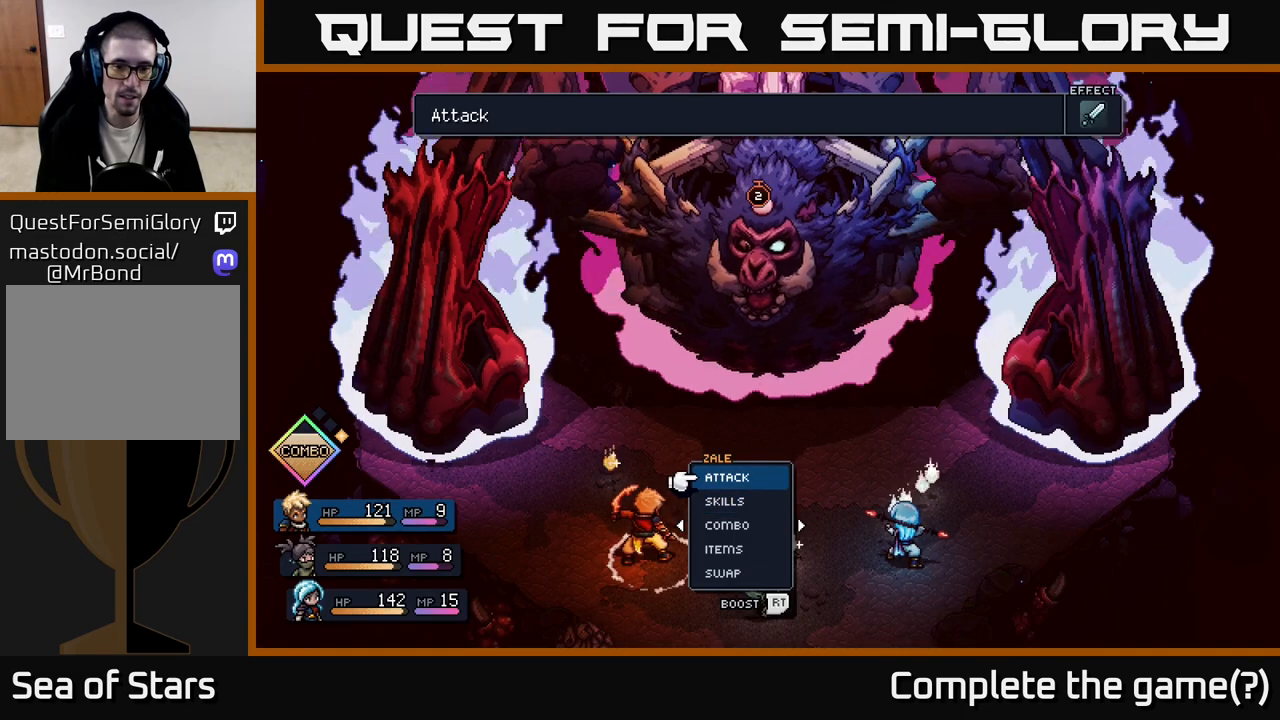
{"buttons": [], "left_stick": "center", "right_stick": "center", "events": [[117, "left_stick", "center"]]}
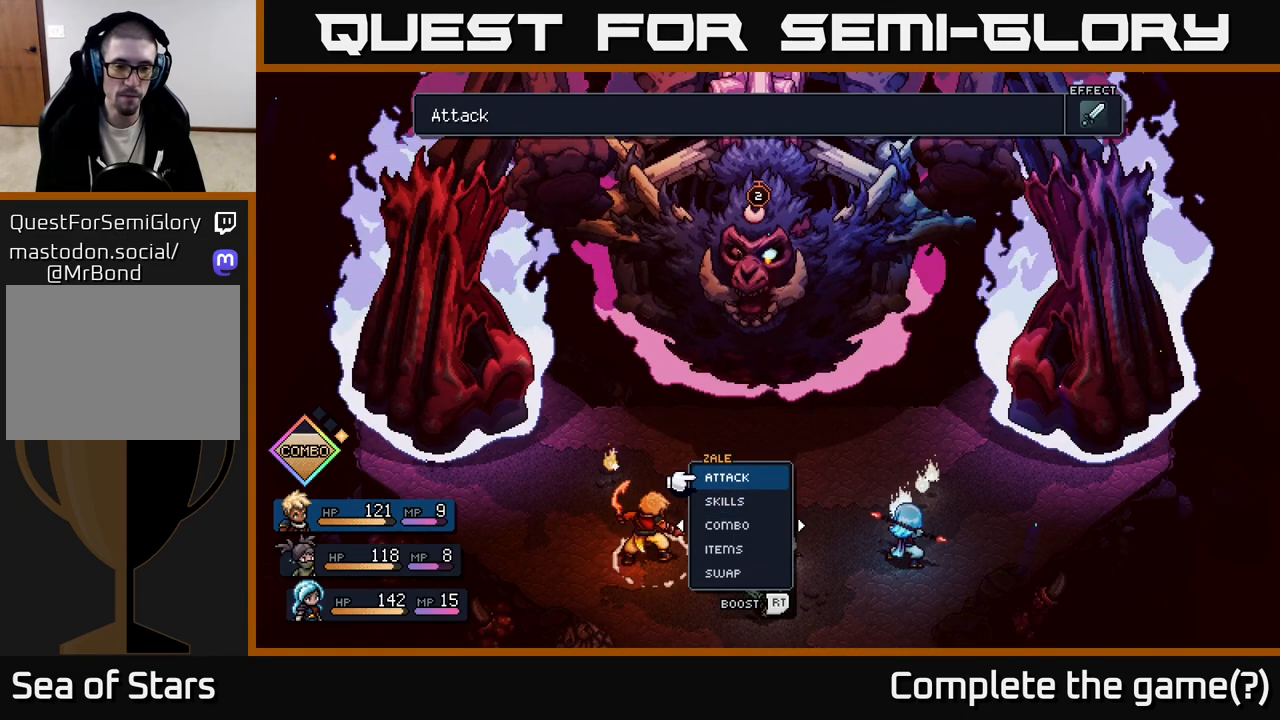
{"buttons": [], "left_stick": "right", "right_stick": "center", "events": [[183, "left_stick", "down"], [367, "left_stick", "right"]]}
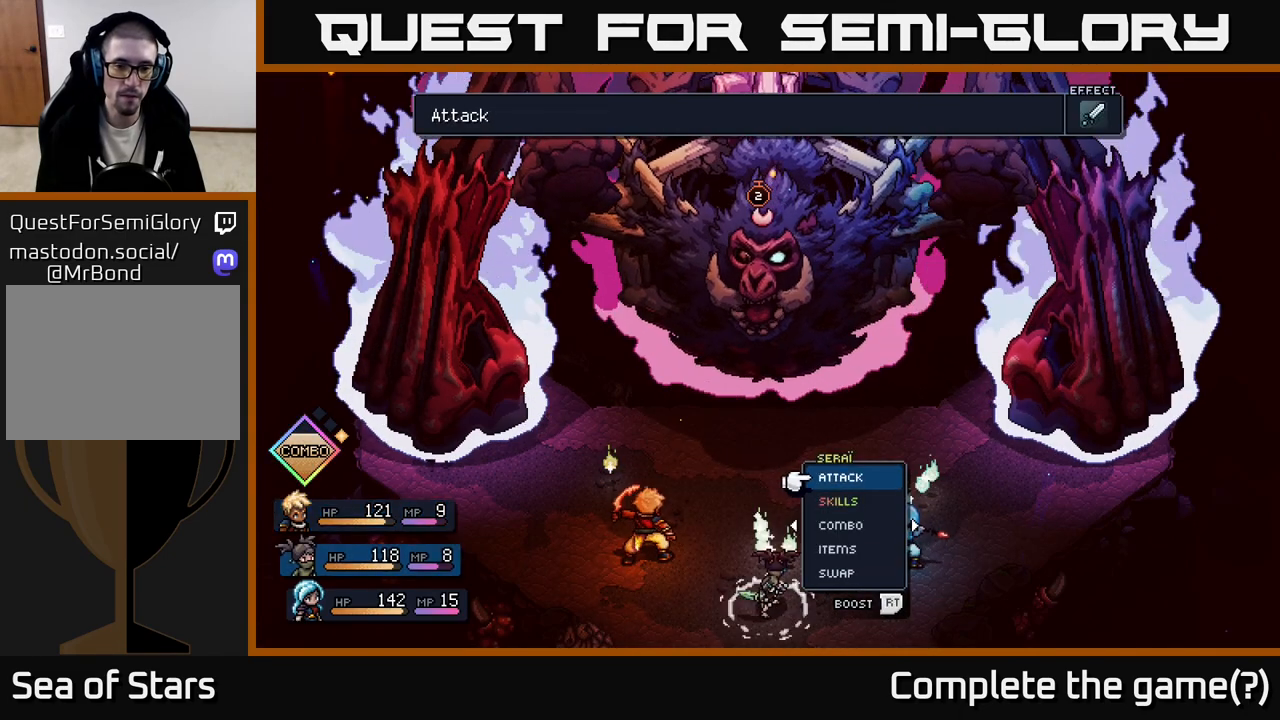
{"buttons": [], "left_stick": "center", "right_stick": "center", "events": [[33, "left_stick", "center"]]}
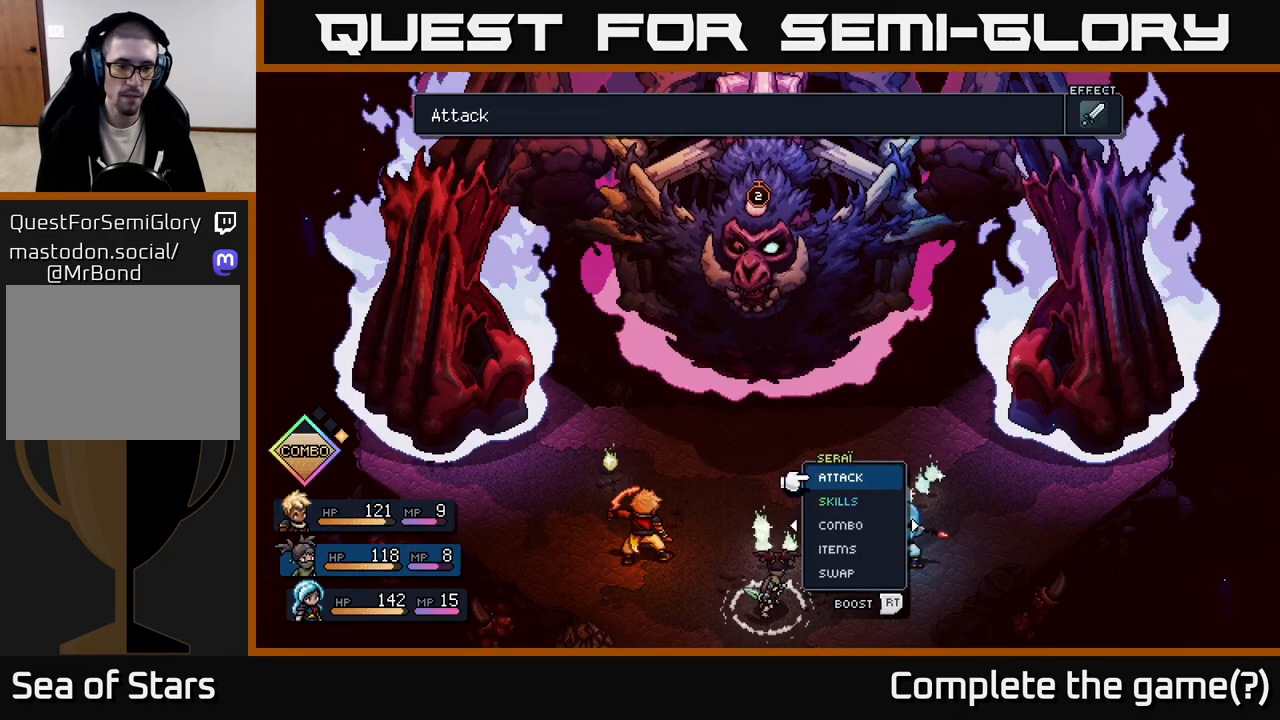
{"buttons": [], "left_stick": "center", "right_stick": "center", "events": []}
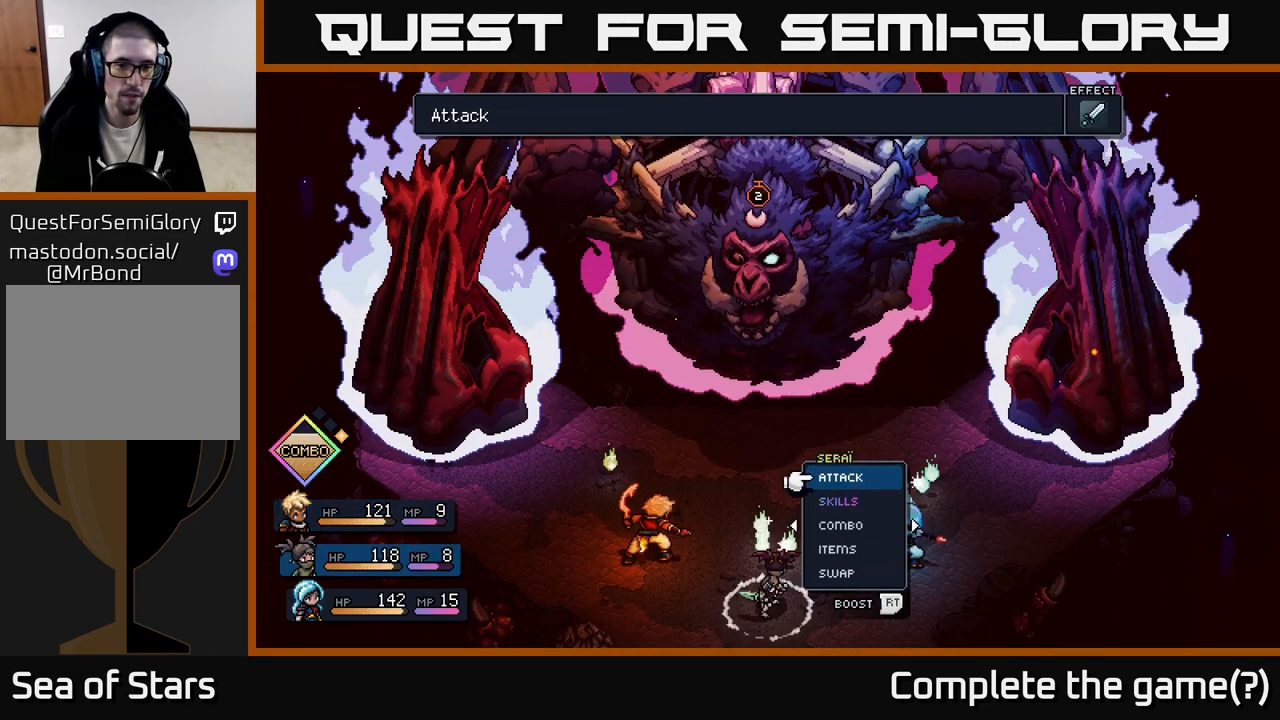
{"buttons": [], "left_stick": "center", "right_stick": "center", "events": [[17, "A", "down"], [133, "A", "up"]]}
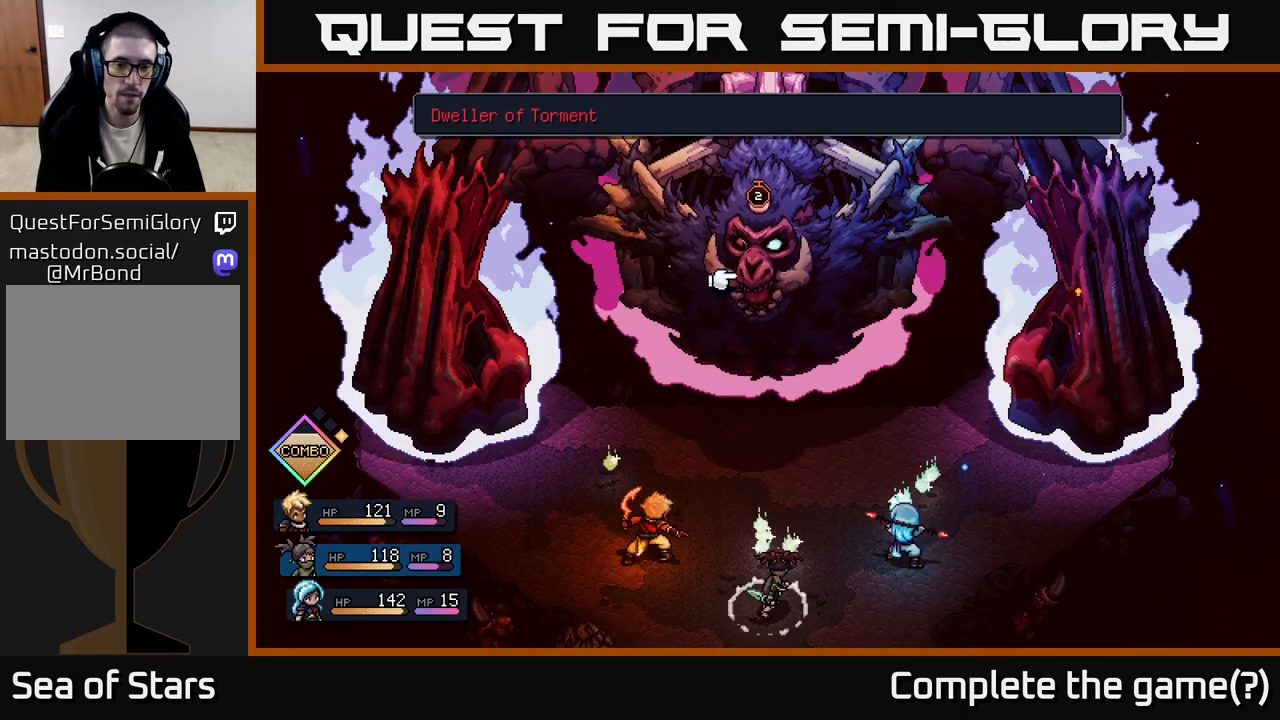
{"buttons": ["A"], "left_stick": "center", "right_stick": "center", "events": [[450, "A", "down"]]}
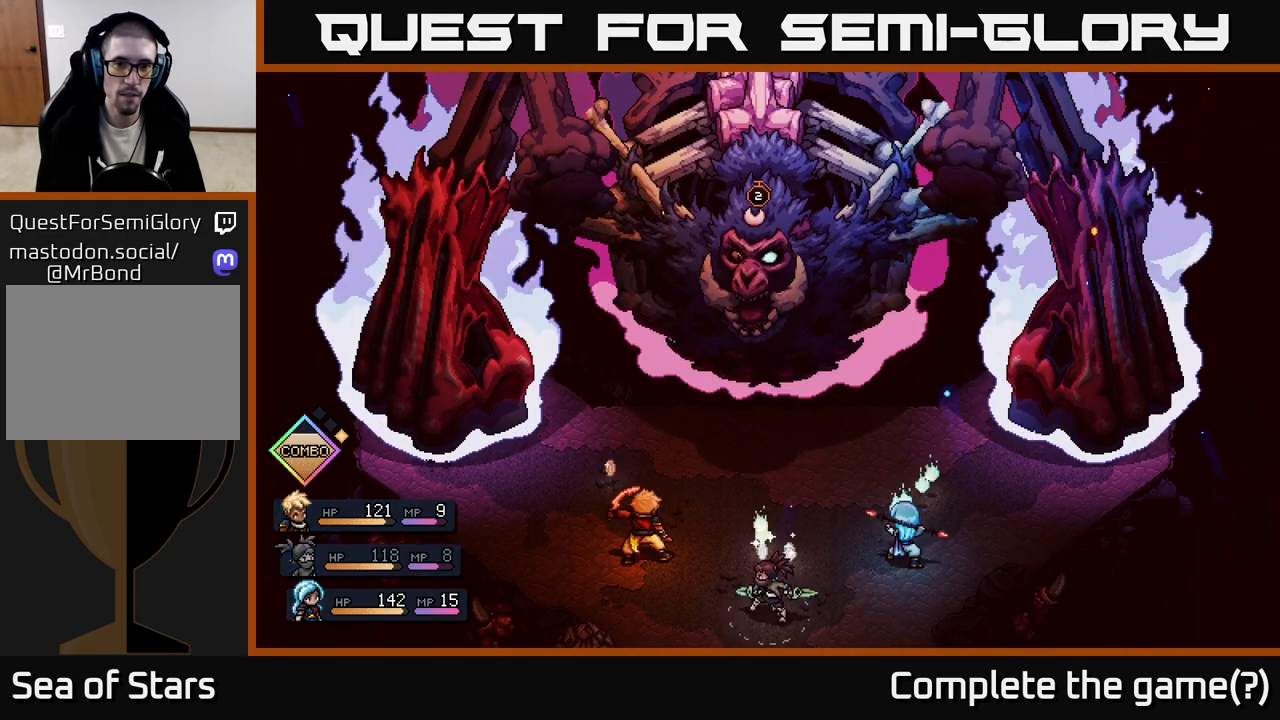
{"buttons": [], "left_stick": "center", "right_stick": "center", "events": [[33, "A", "up"]]}
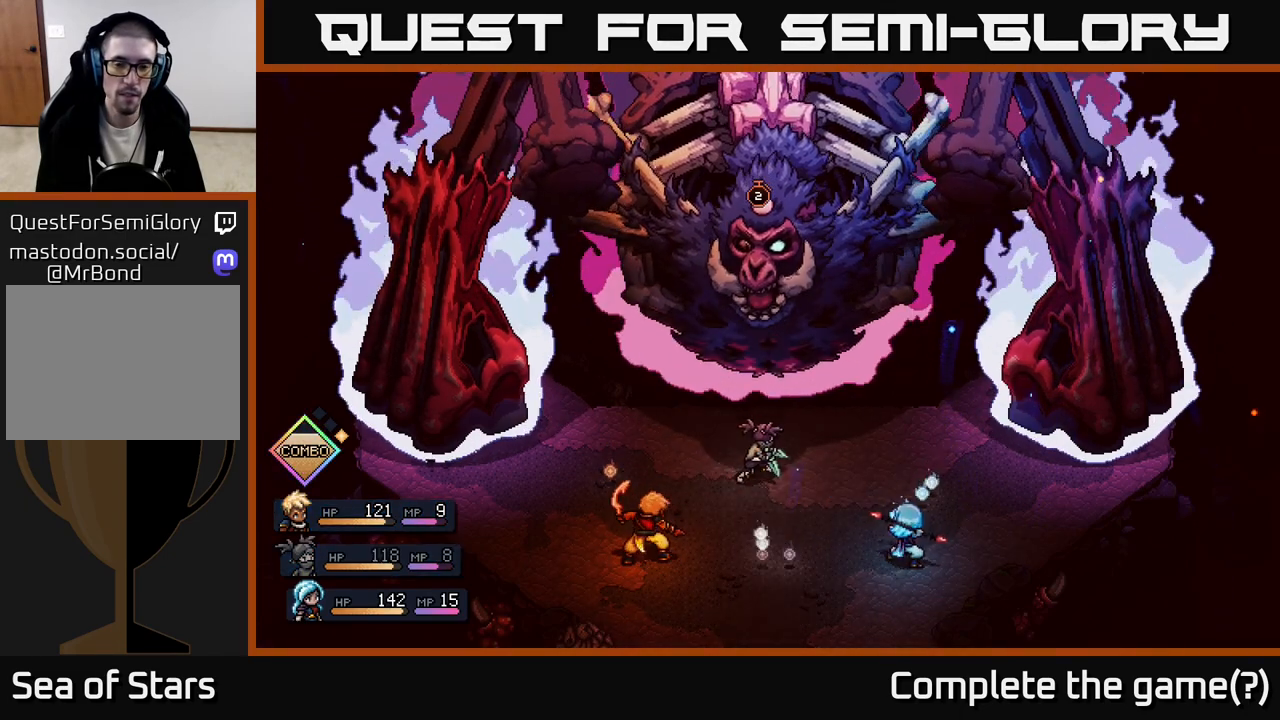
{"buttons": [], "left_stick": "center", "right_stick": "center", "events": []}
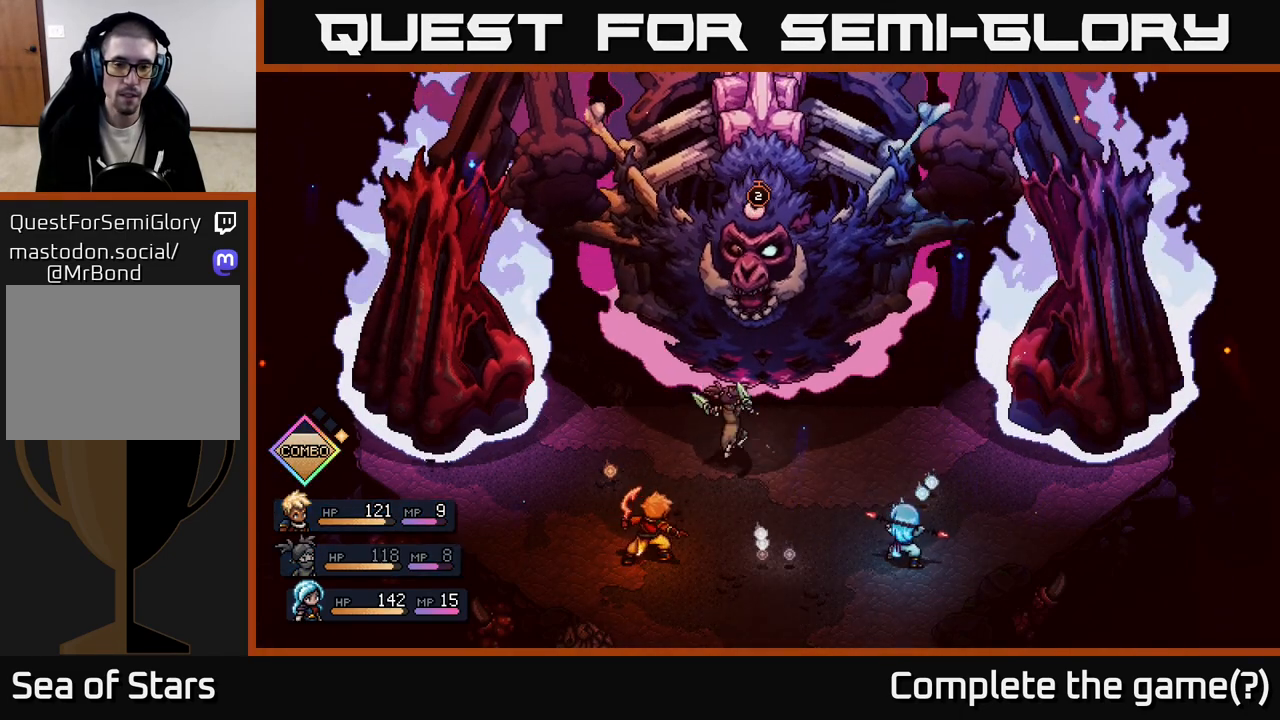
{"buttons": [], "left_stick": "center", "right_stick": "center", "events": [[167, "A", "down"], [417, "A", "up"]]}
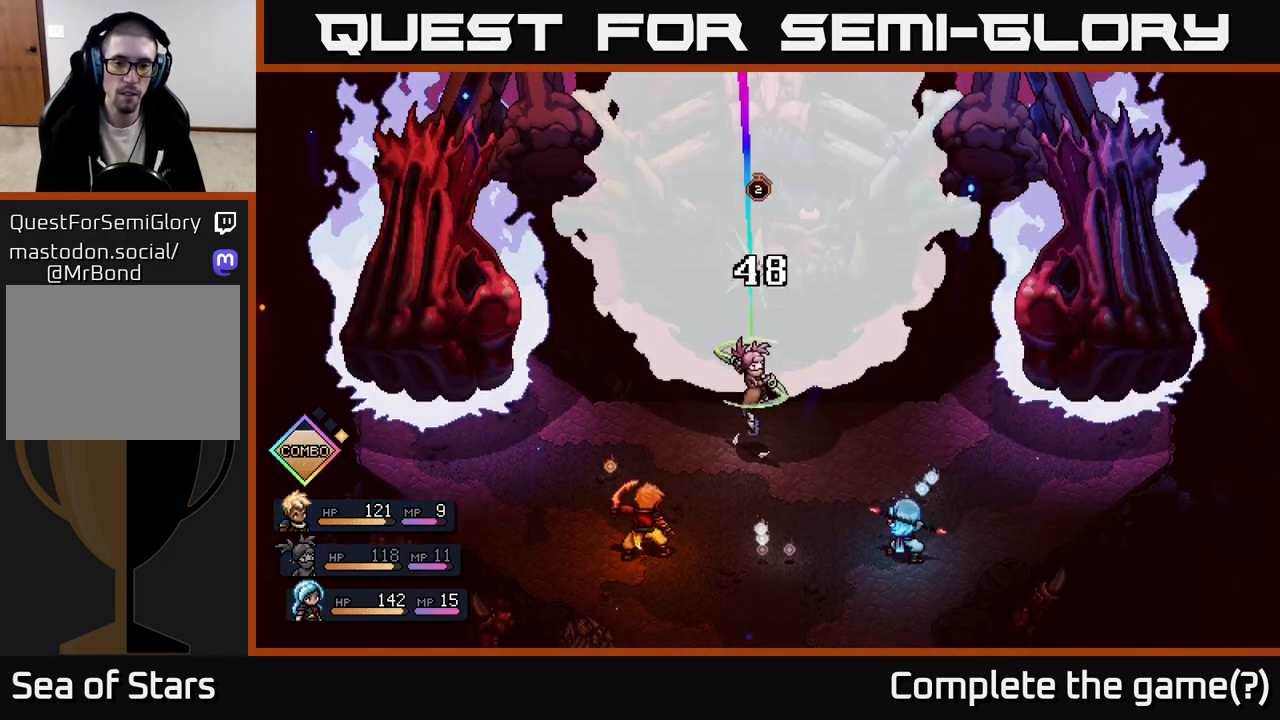
{"buttons": [], "left_stick": "center", "right_stick": "center", "events": [[83, "A", "down"], [183, "A", "up"]]}
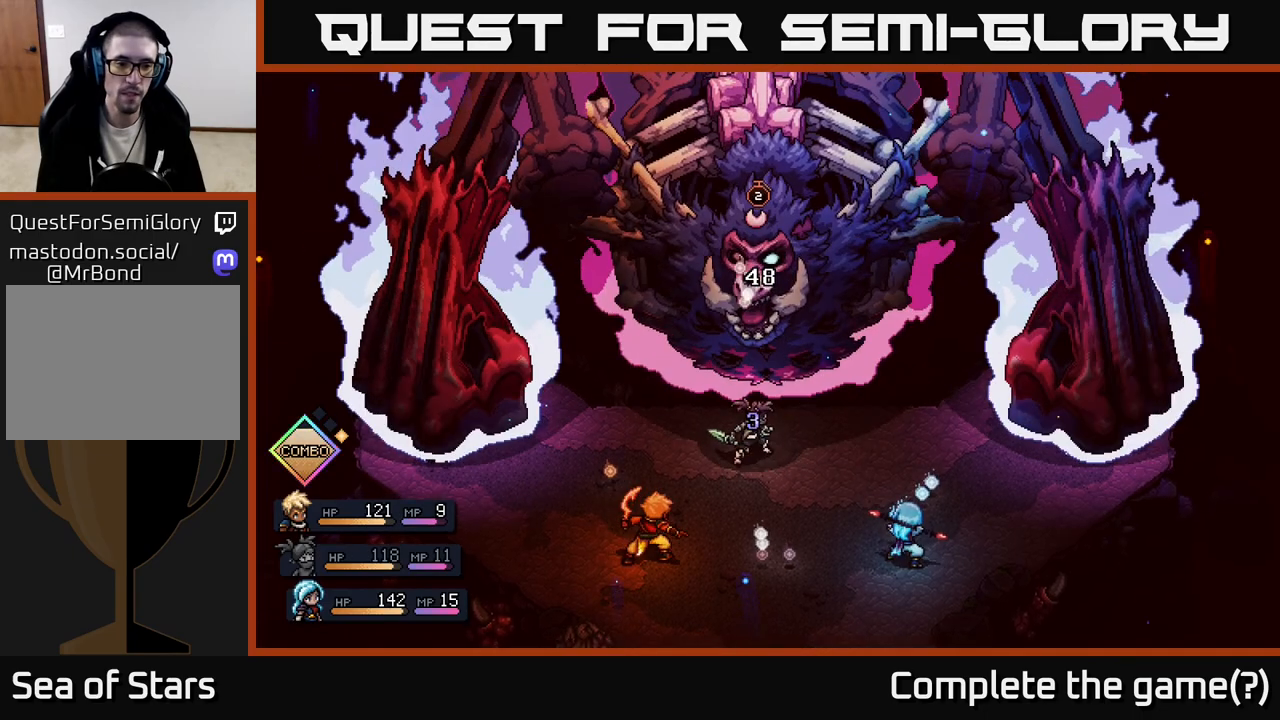
{"buttons": [], "left_stick": "center", "right_stick": "center", "events": []}
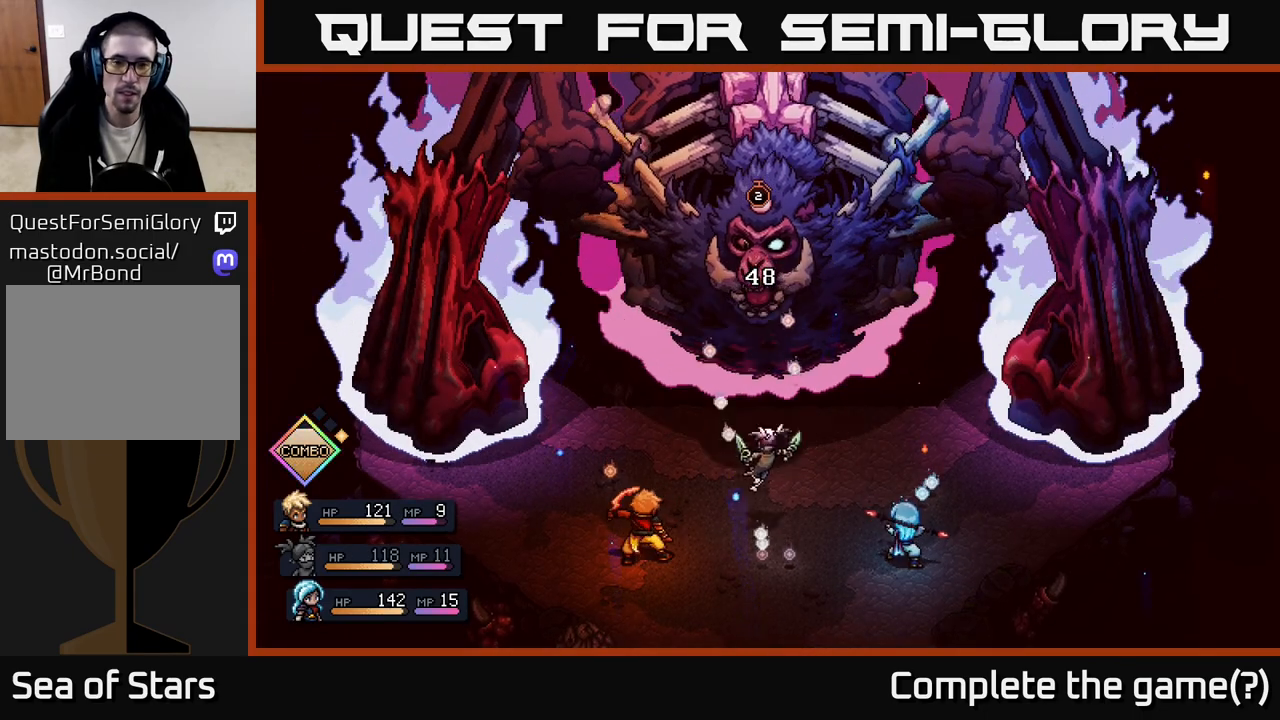
{"buttons": [], "left_stick": "center", "right_stick": "center", "events": []}
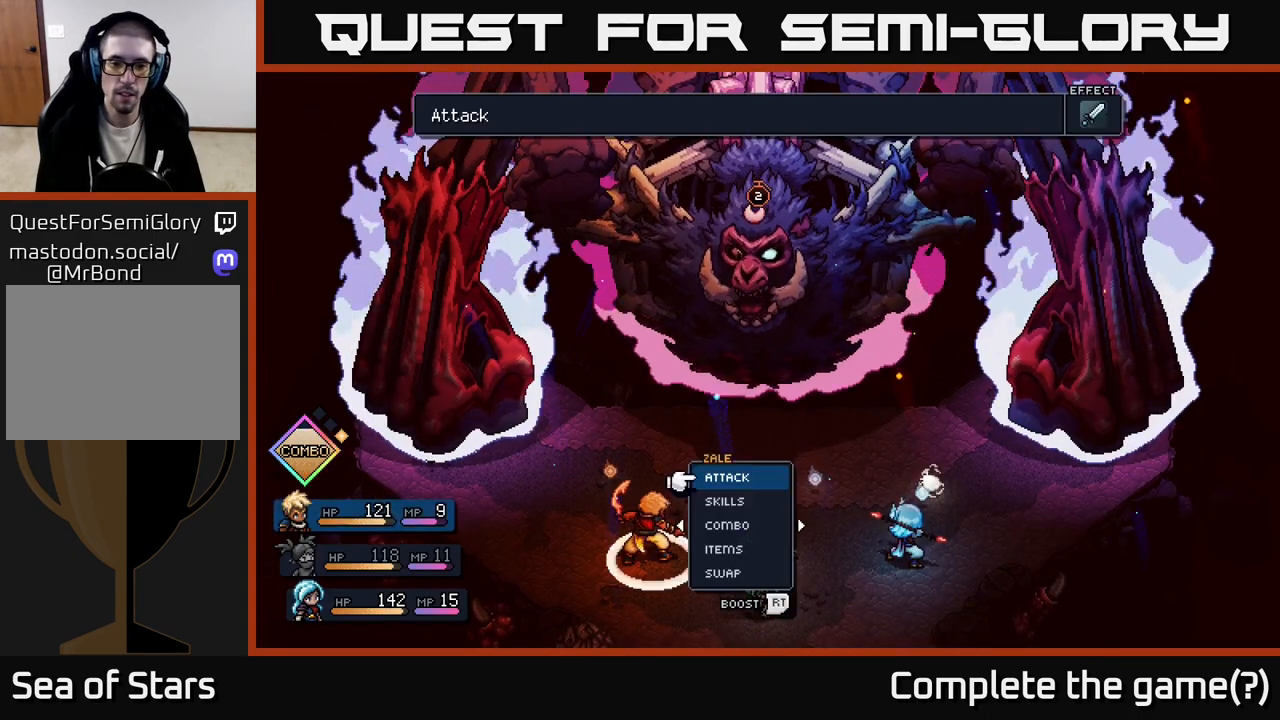
{"buttons": ["R2"], "left_stick": "center", "right_stick": "center", "events": [[183, "R2", "down"]]}
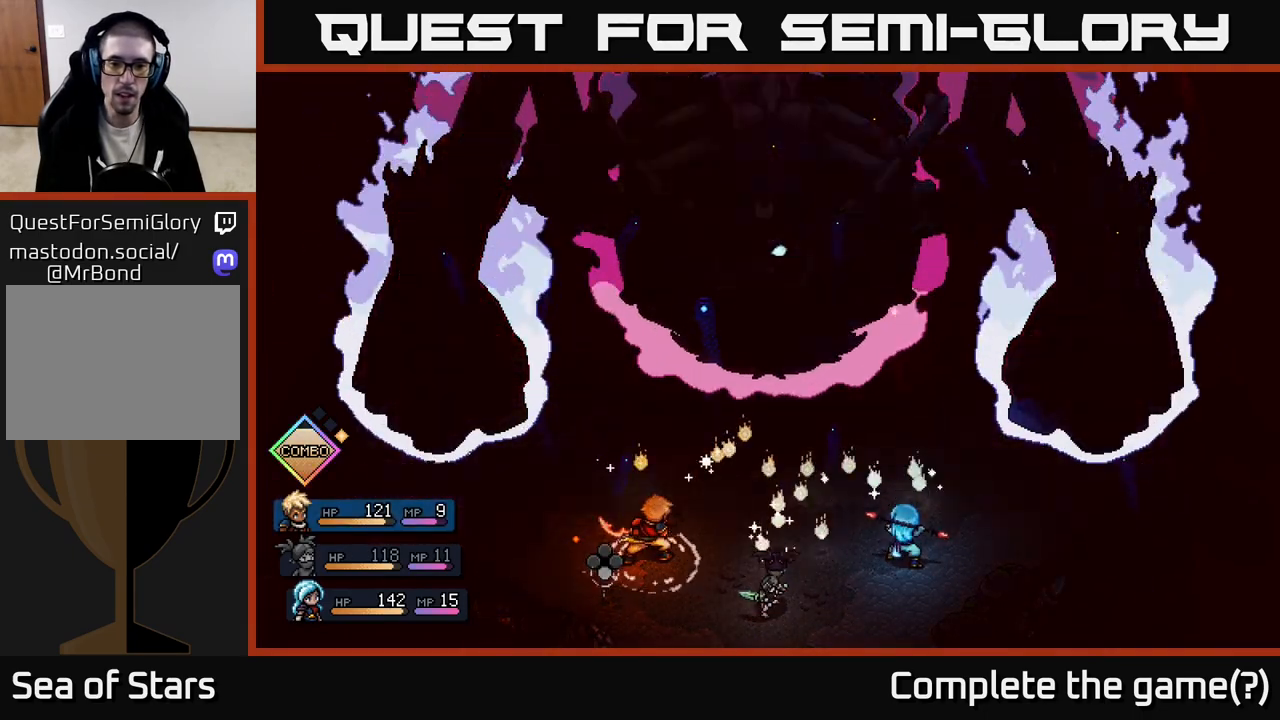
{"buttons": ["R2"], "left_stick": "center", "right_stick": "center", "events": [[83, "A", "down"], [133, "A", "up"], [233, "A", "down"], [300, "A", "up"], [383, "A", "down"], [450, "A", "up"]]}
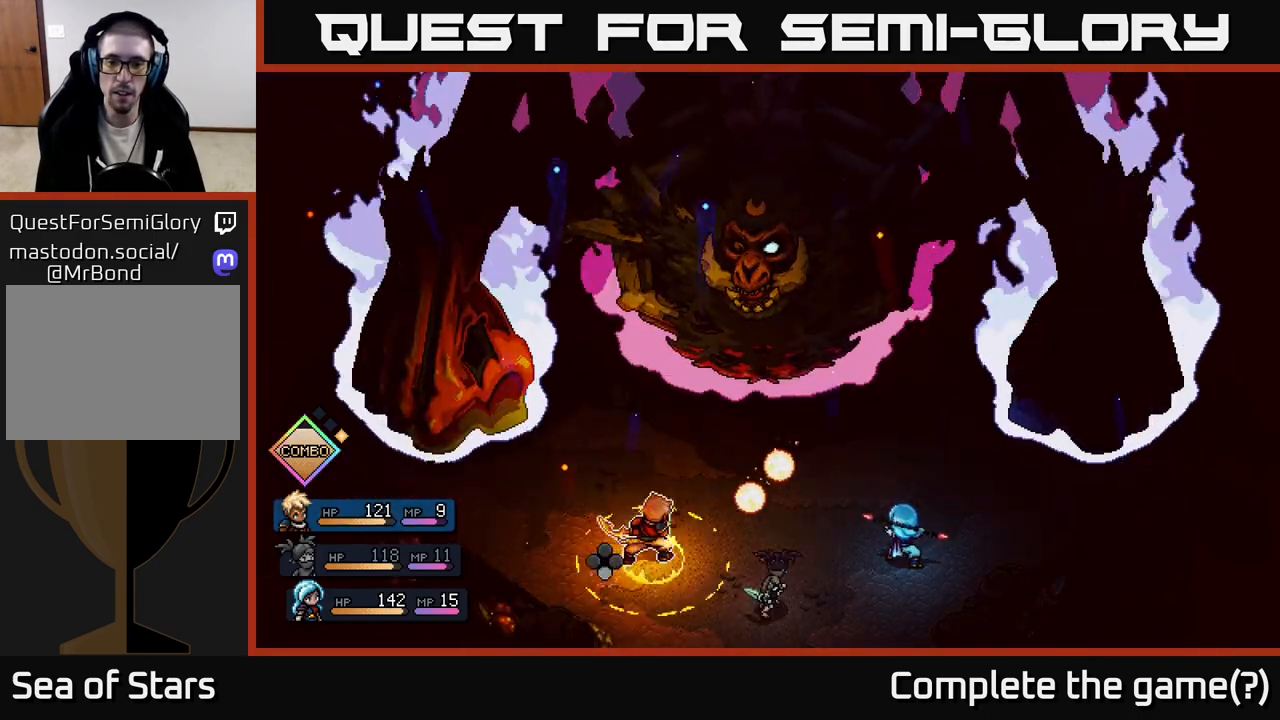
{"buttons": [], "left_stick": "center", "right_stick": "center", "events": [[383, "R2", "up"]]}
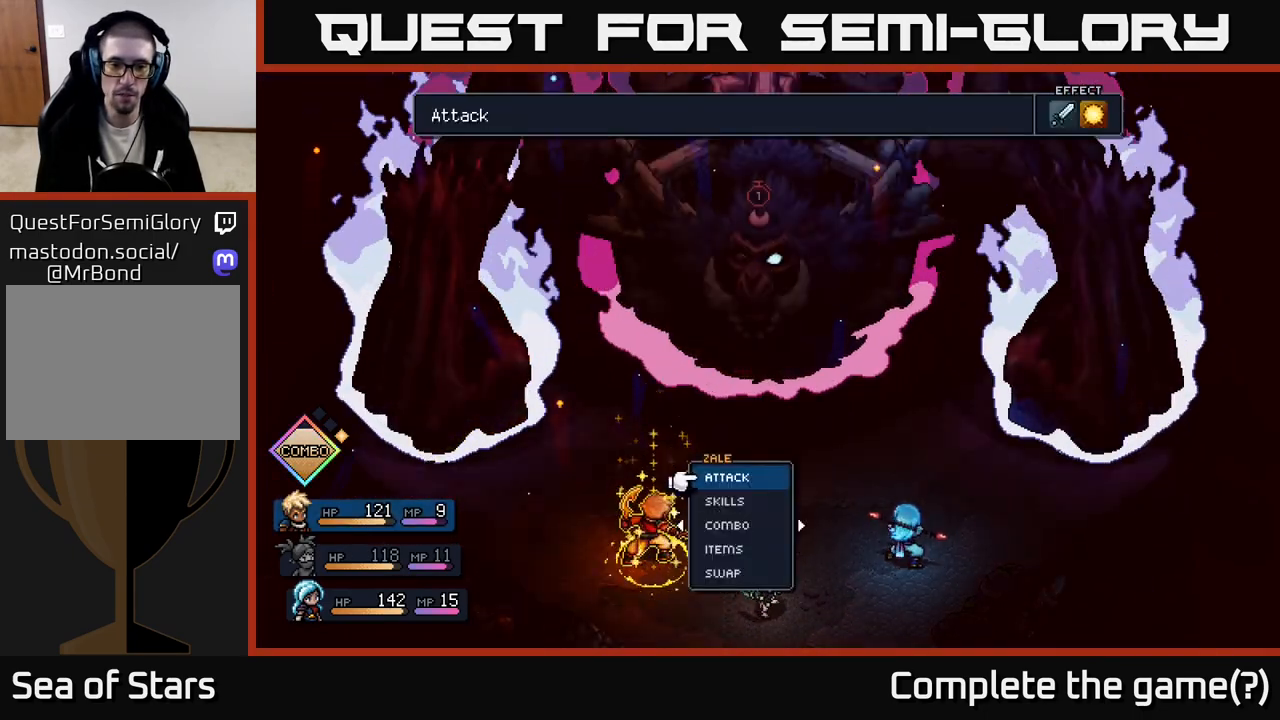
{"buttons": [], "left_stick": "center", "right_stick": "center", "events": [[267, "left_stick", "down"], [333, "A", "down"], [417, "A", "up"], [467, "left_stick", "center"]]}
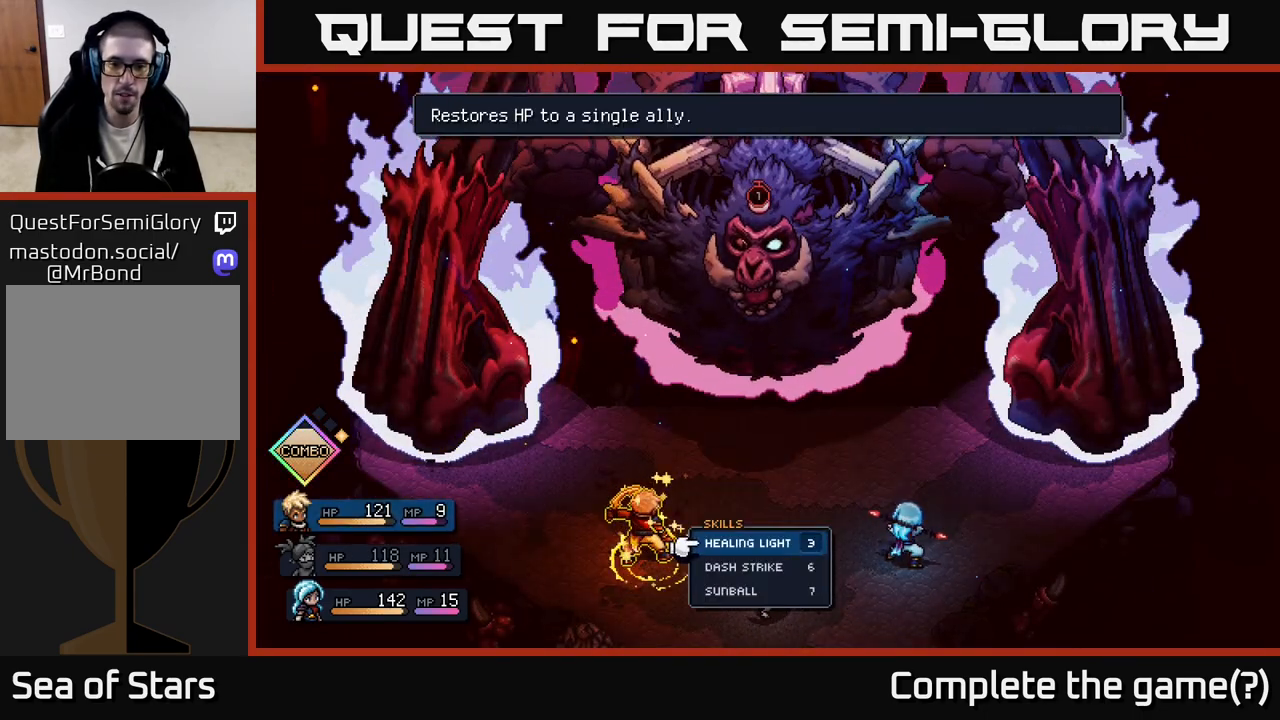
{"buttons": [], "left_stick": "center", "right_stick": "center", "events": [[217, "left_stick", "down"], [400, "left_stick", "center"]]}
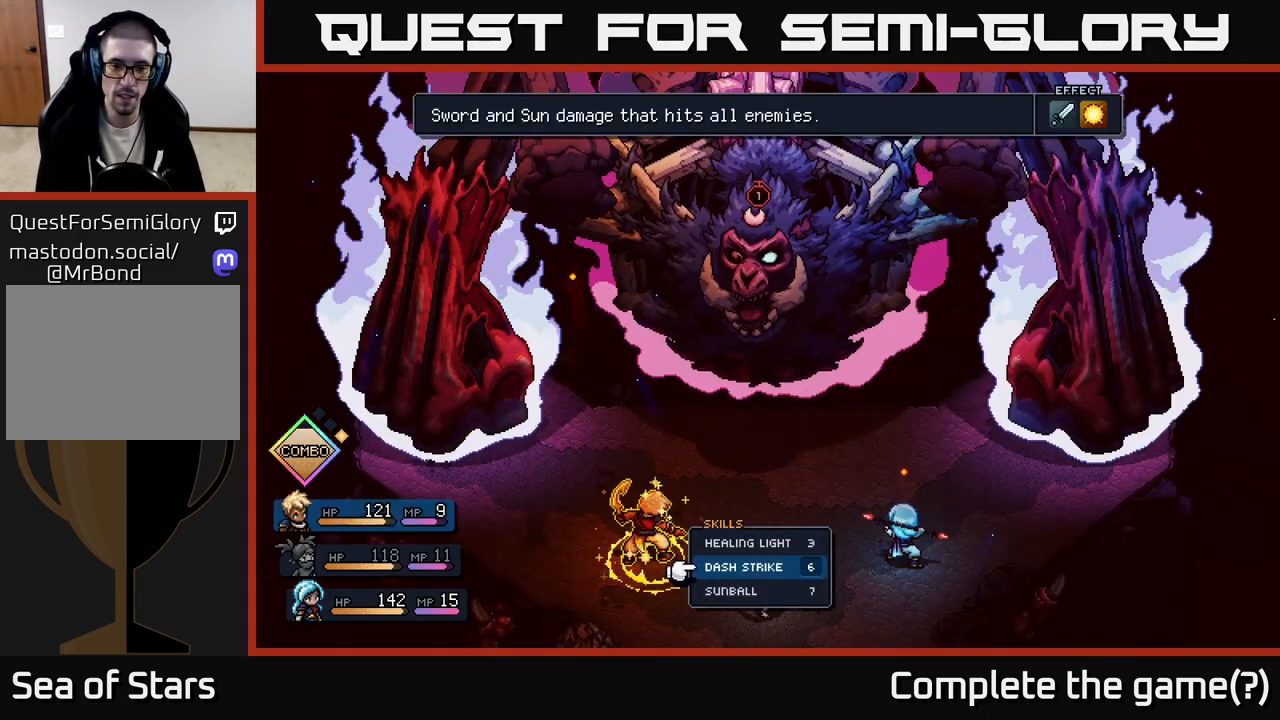
{"buttons": [], "left_stick": "center", "right_stick": "center", "events": [[17, "left_stick", "down"], [133, "A", "down"], [200, "left_stick", "center"], [217, "A", "up"]]}